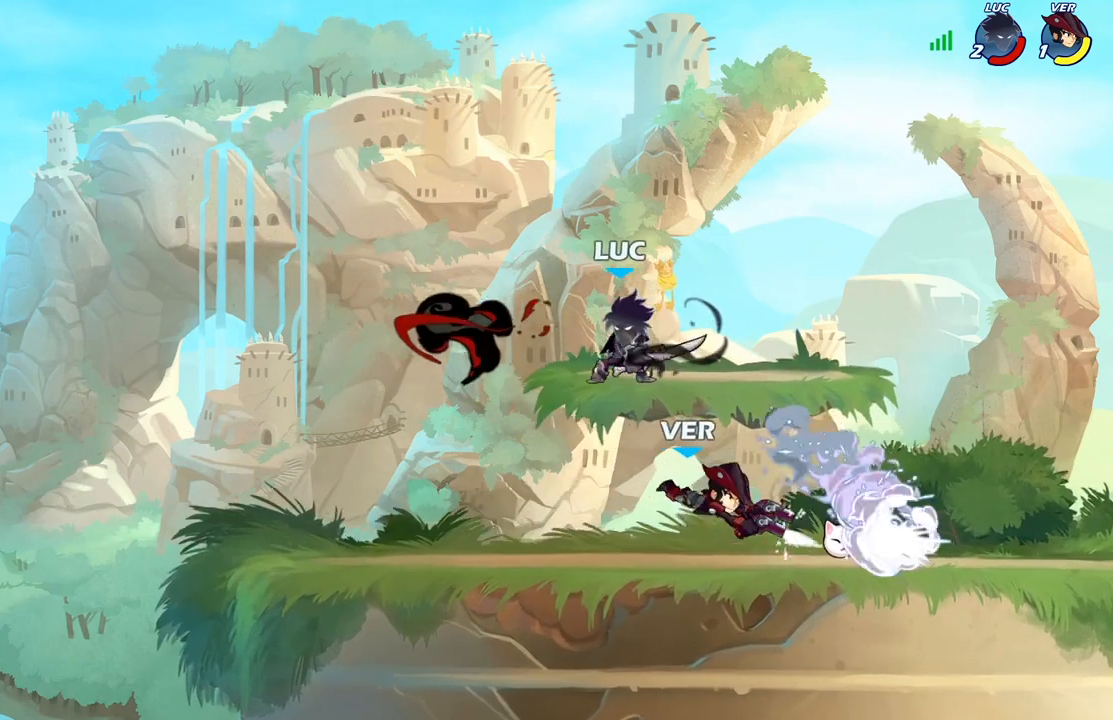
Gameplay with a controller (Xbox layout); each line is a JSON object with the inputs held at the frame after it. "events" lists button and stick changes between this image and that frame as [ms after this image, input, new state], when the widget could be followed in between.
{"buttons": [], "left_stick": "right", "right_stick": "center", "events": [[133, "left_stick", "down"], [367, "X", "down"], [367, "left_stick", "right"], [467, "X", "up"]]}
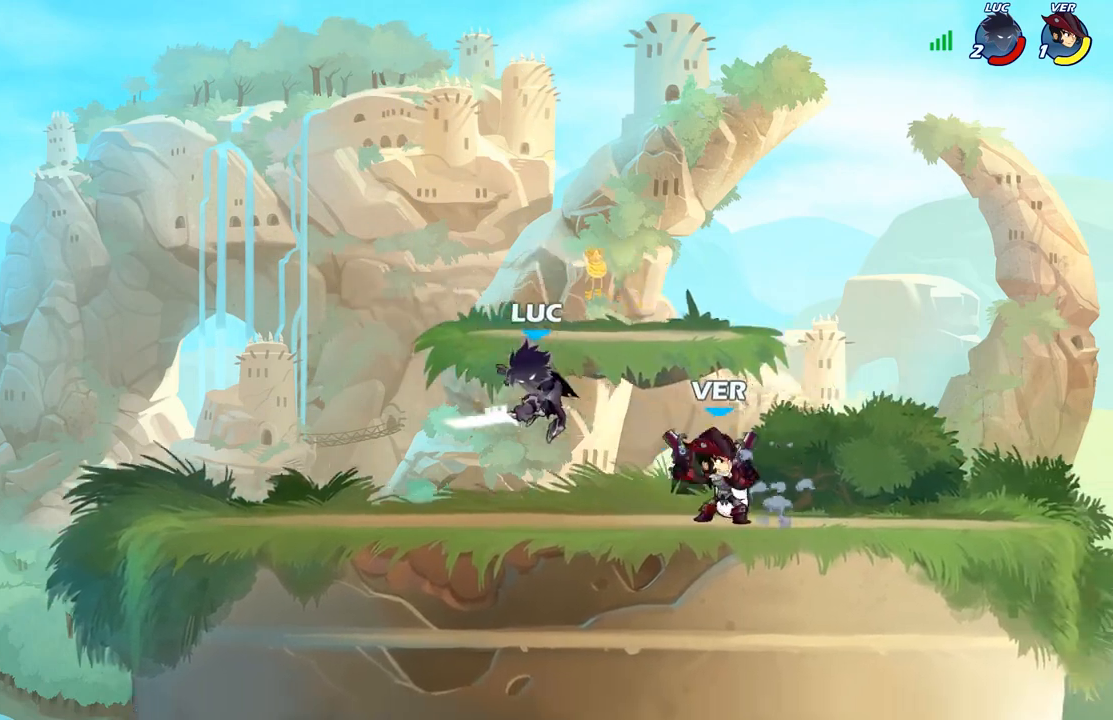
{"buttons": [], "left_stick": "center", "right_stick": "center", "events": [[350, "left_stick", "center"]]}
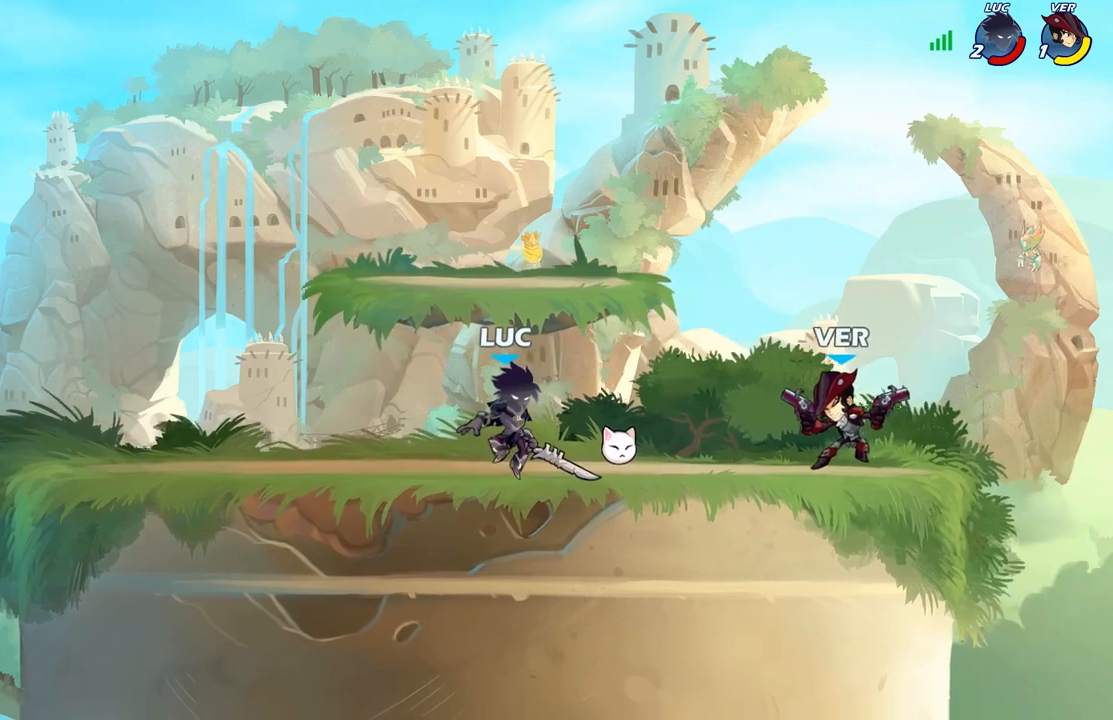
{"buttons": ["B", "R2"], "left_stick": "center", "right_stick": "center", "events": [[367, "left_stick", "right"], [433, "R2", "down"], [500, "B", "down"], [500, "left_stick", "center"]]}
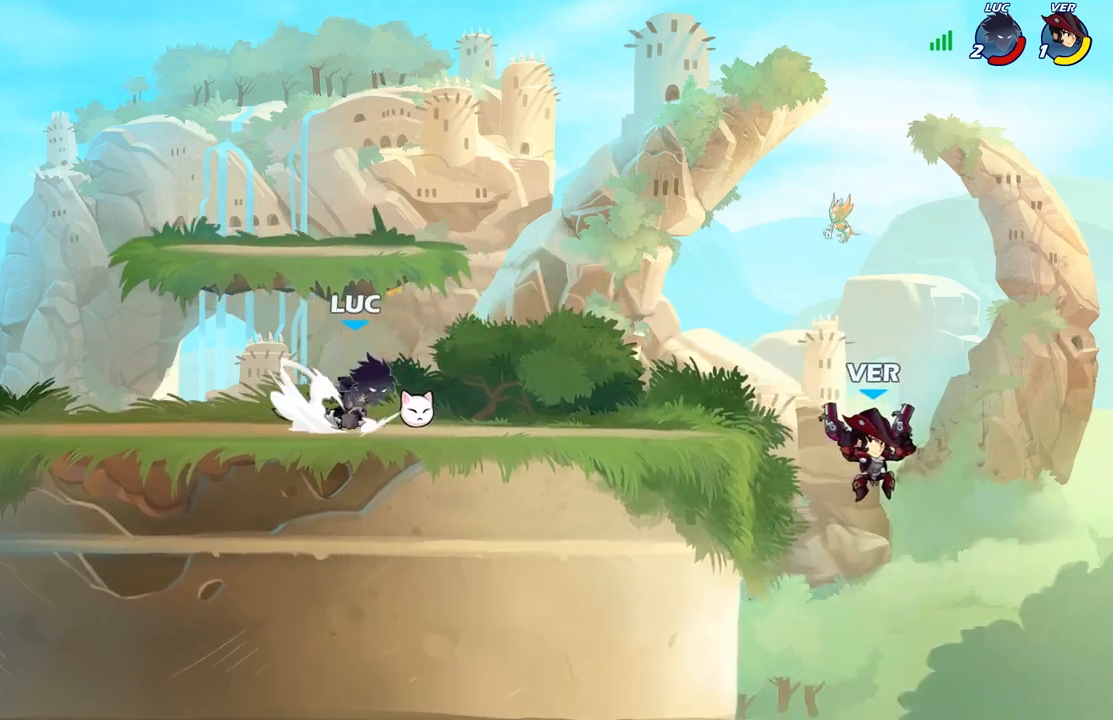
{"buttons": [], "left_stick": "right", "right_stick": "center", "events": [[33, "R2", "up"], [100, "B", "up"], [167, "left_stick", "right"]]}
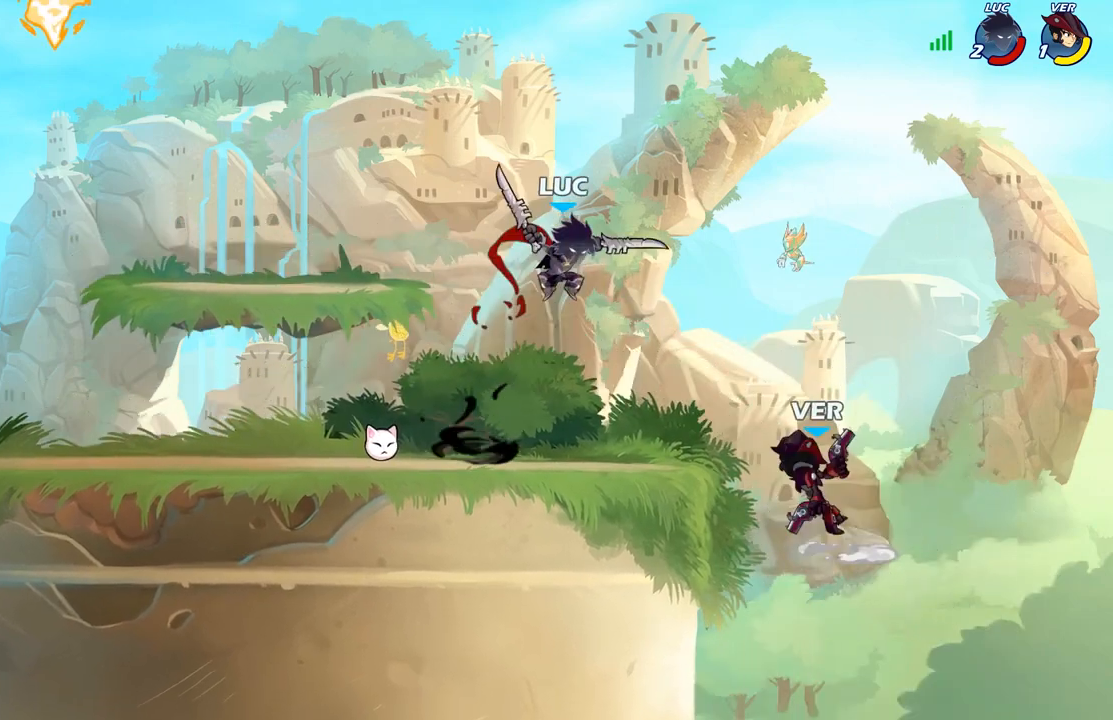
{"buttons": [], "left_stick": "center", "right_stick": "center", "events": [[150, "left_stick", "center"]]}
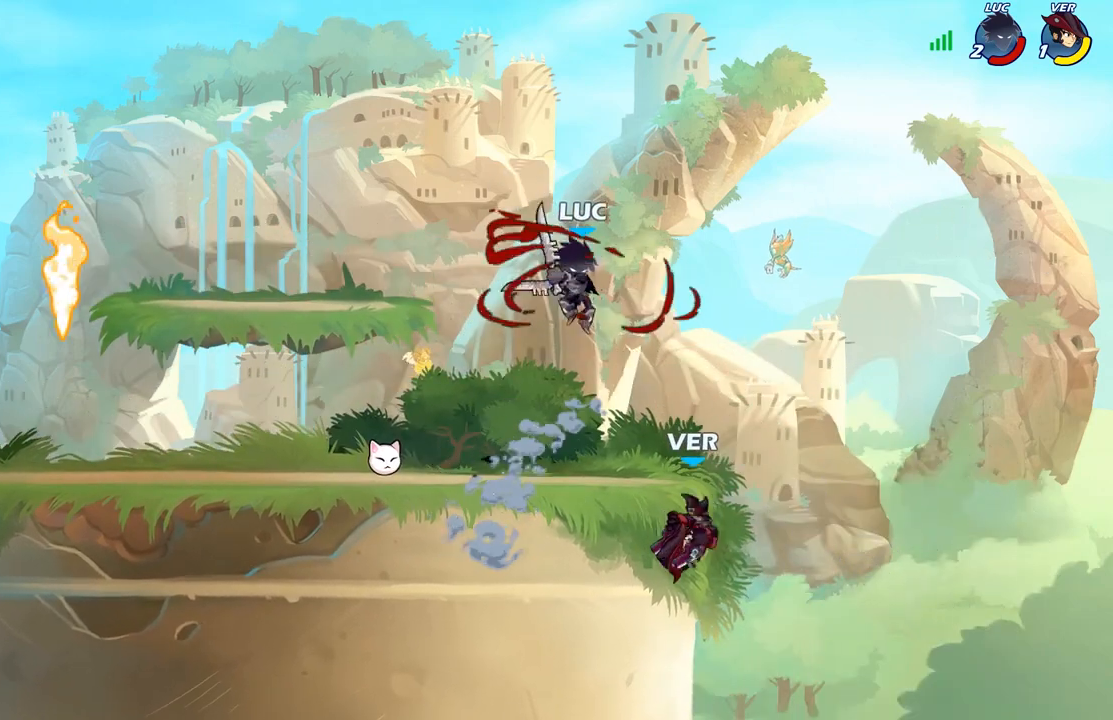
{"buttons": [], "left_stick": "right", "right_stick": "center", "events": [[167, "left_stick", "right"], [283, "X", "down"], [383, "X", "up"]]}
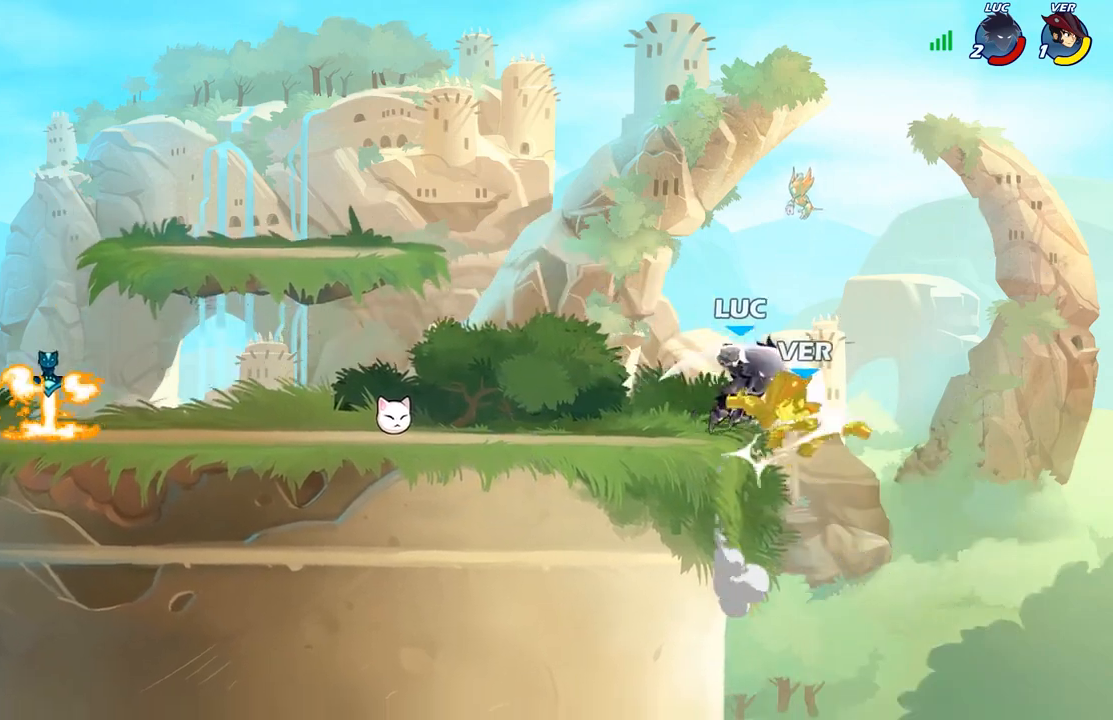
{"buttons": ["A"], "left_stick": "up-right", "right_stick": "center", "events": [[267, "left_stick", "left"], [417, "left_stick", "up-right"], [433, "A", "down"]]}
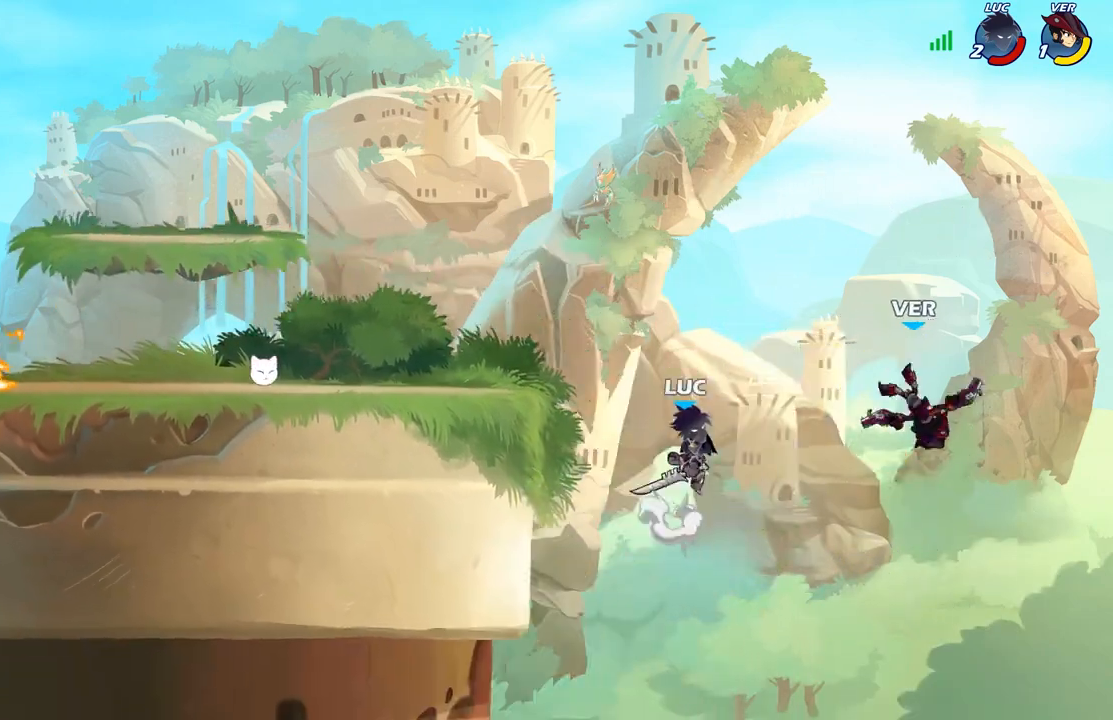
{"buttons": [], "left_stick": "left", "right_stick": "center", "events": [[100, "A", "up"], [200, "left_stick", "right"], [217, "X", "down"], [300, "X", "up"], [383, "left_stick", "center"], [433, "left_stick", "left"]]}
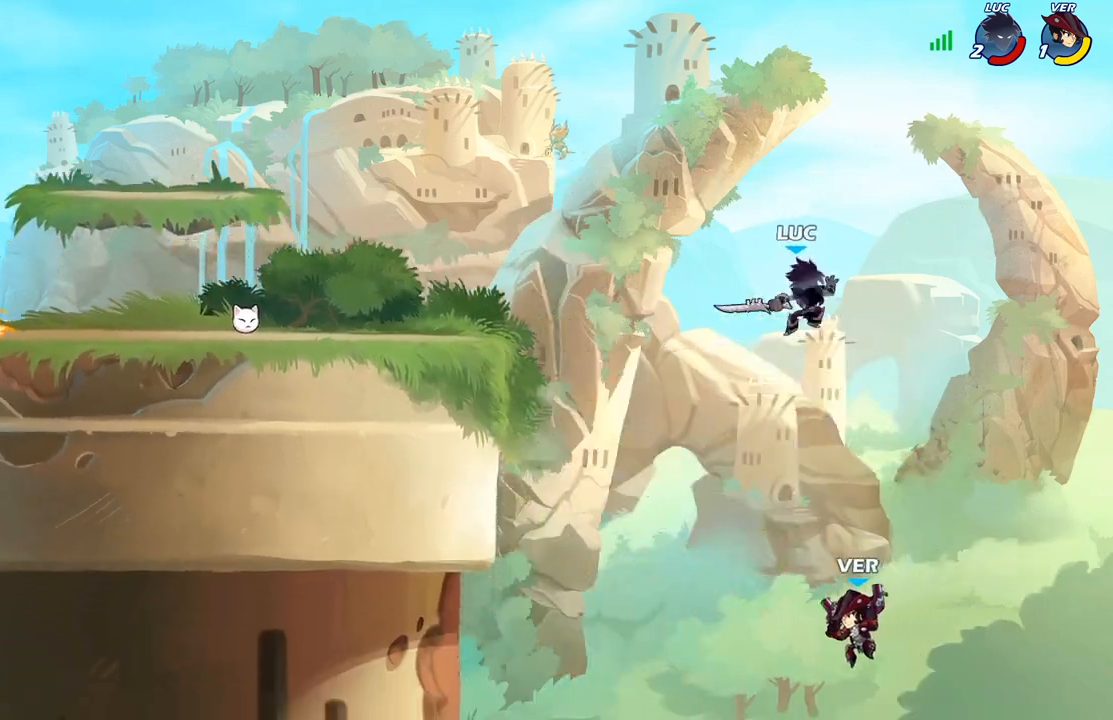
{"buttons": ["A"], "left_stick": "up-left", "right_stick": "center", "events": [[367, "A", "down"], [383, "left_stick", "up-left"]]}
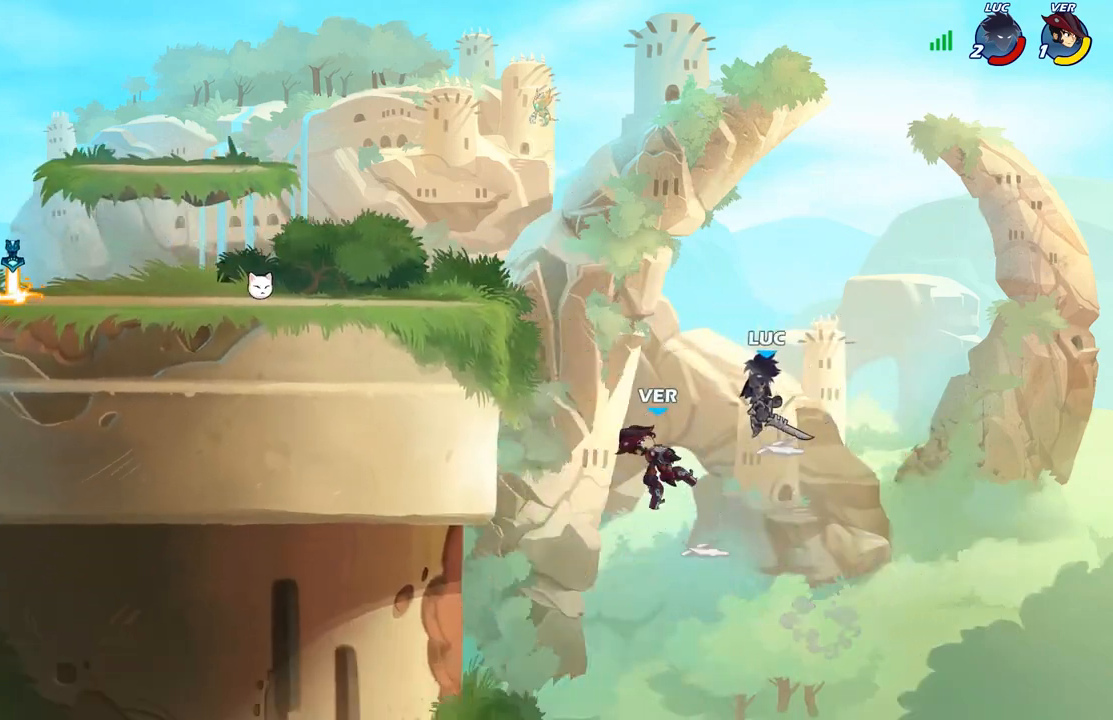
{"buttons": ["X"], "left_stick": "down-left", "right_stick": "center", "events": [[50, "A", "up"], [133, "A", "down"], [267, "A", "up"], [400, "left_stick", "down-left"], [450, "X", "down"]]}
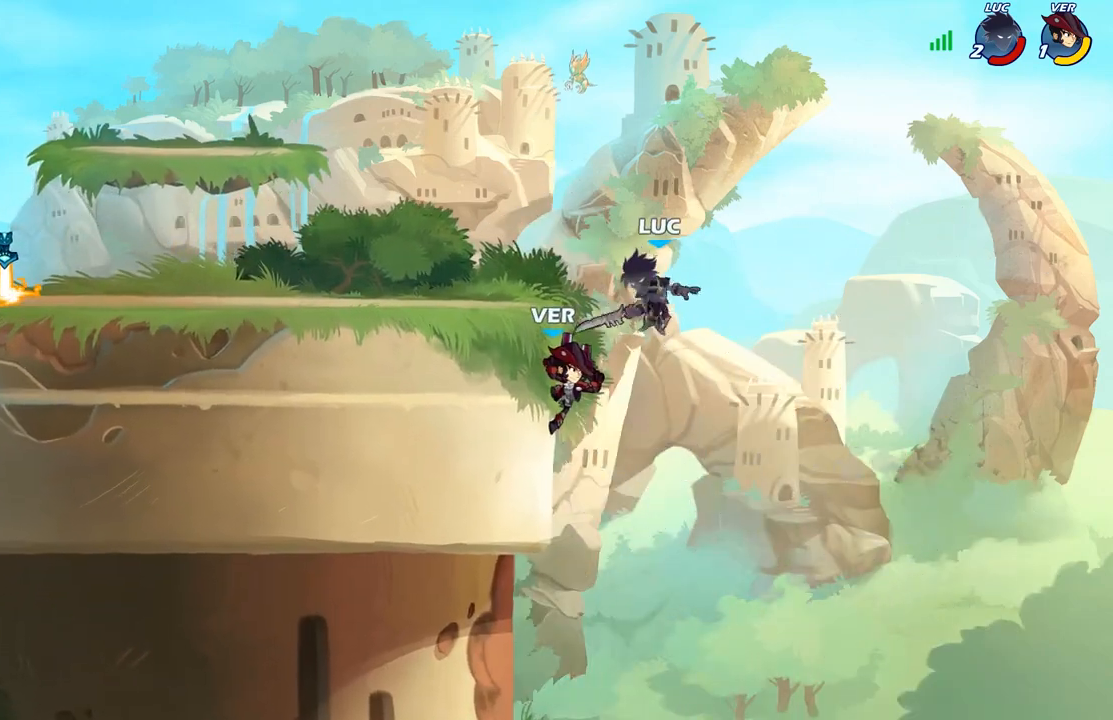
{"buttons": [], "left_stick": "up-right", "right_stick": "center", "events": [[33, "X", "up"], [117, "left_stick", "up-left"], [500, "left_stick", "up-right"]]}
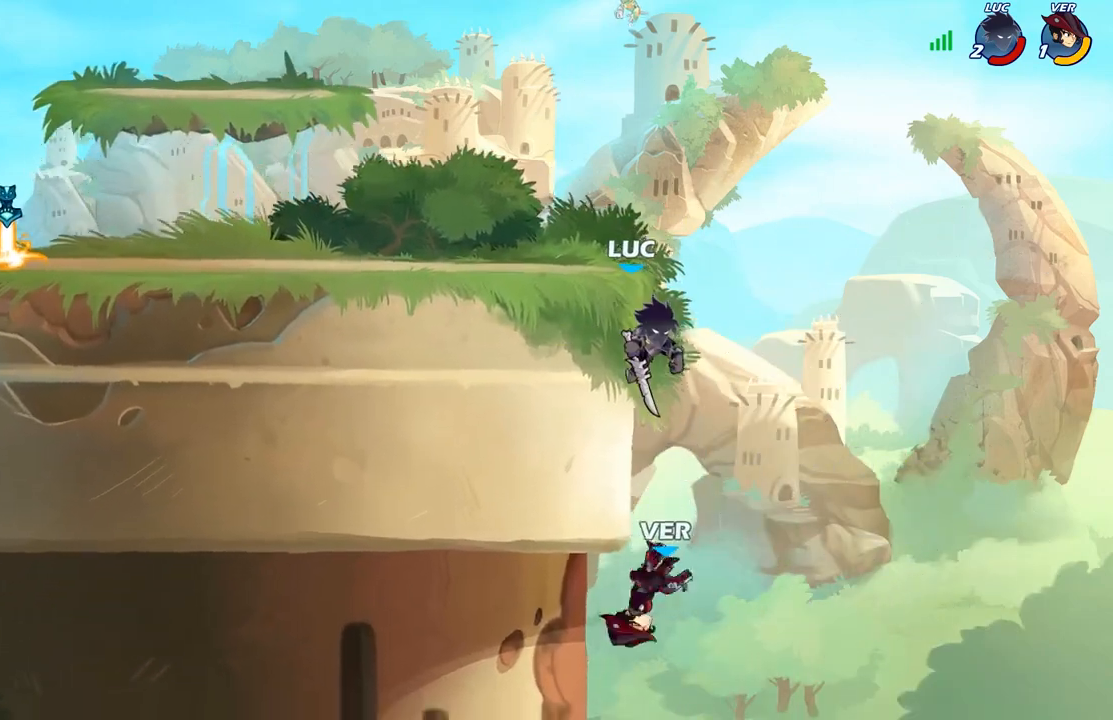
{"buttons": [], "left_stick": "down", "right_stick": "center", "events": [[67, "A", "down"], [150, "A", "up"], [233, "left_stick", "down-right"], [300, "left_stick", "down"]]}
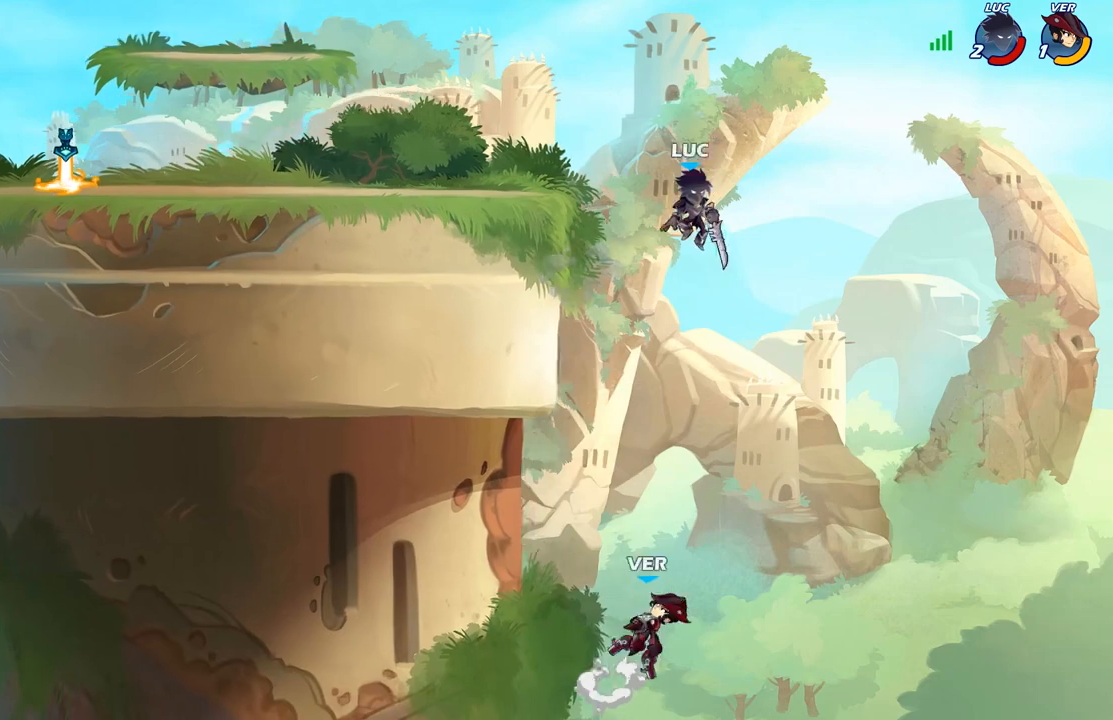
{"buttons": [], "left_stick": "right", "right_stick": "center", "events": [[100, "X", "down"], [183, "X", "up"], [283, "left_stick", "right"]]}
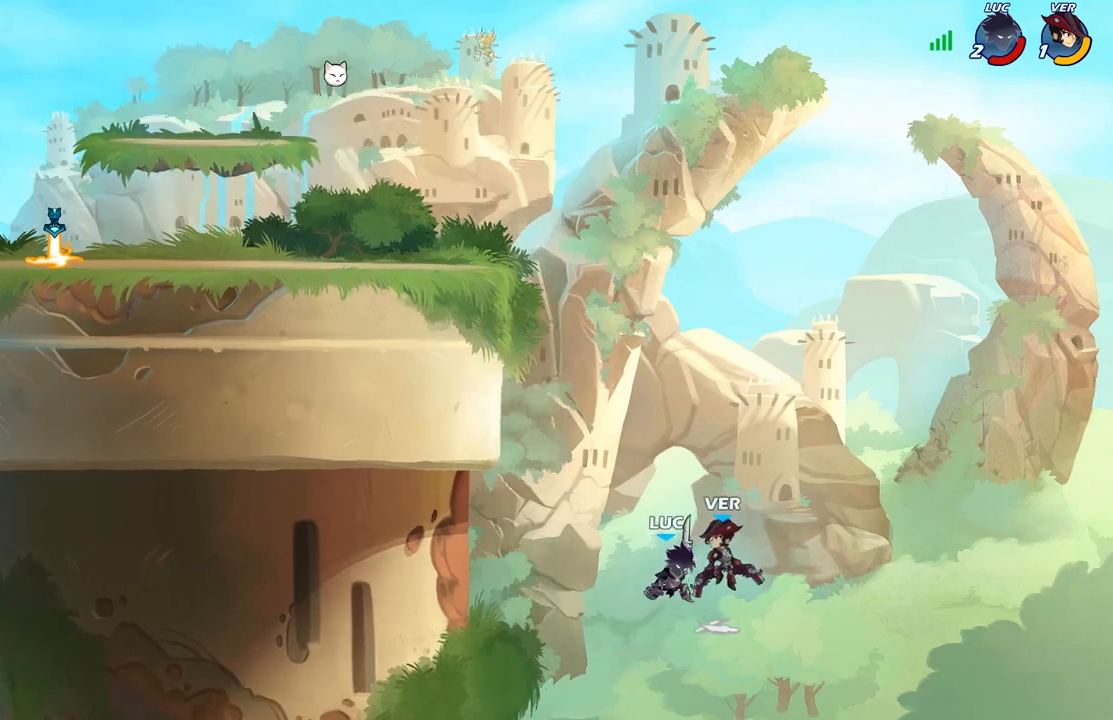
{"buttons": ["A"], "left_stick": "up-left", "right_stick": "center", "events": [[33, "left_stick", "up-left"], [183, "A", "down"], [317, "A", "up"], [417, "A", "down"]]}
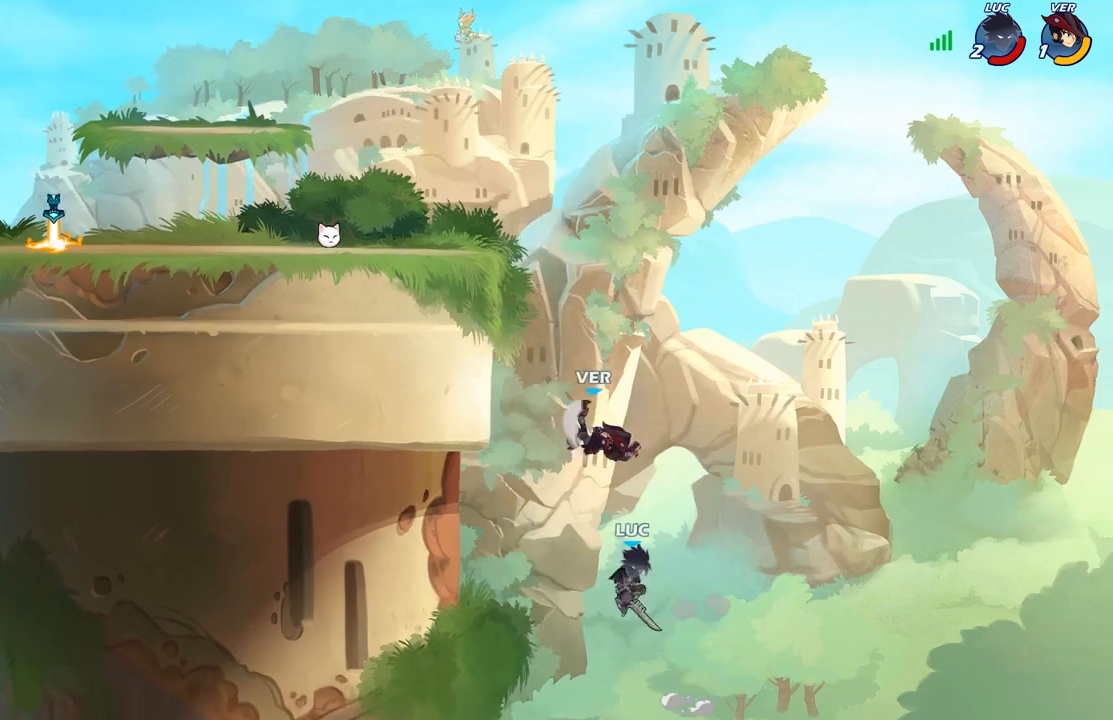
{"buttons": [], "left_stick": "up-right", "right_stick": "center", "events": [[17, "A", "up"], [17, "B", "down"], [133, "B", "up"], [300, "left_stick", "up-right"]]}
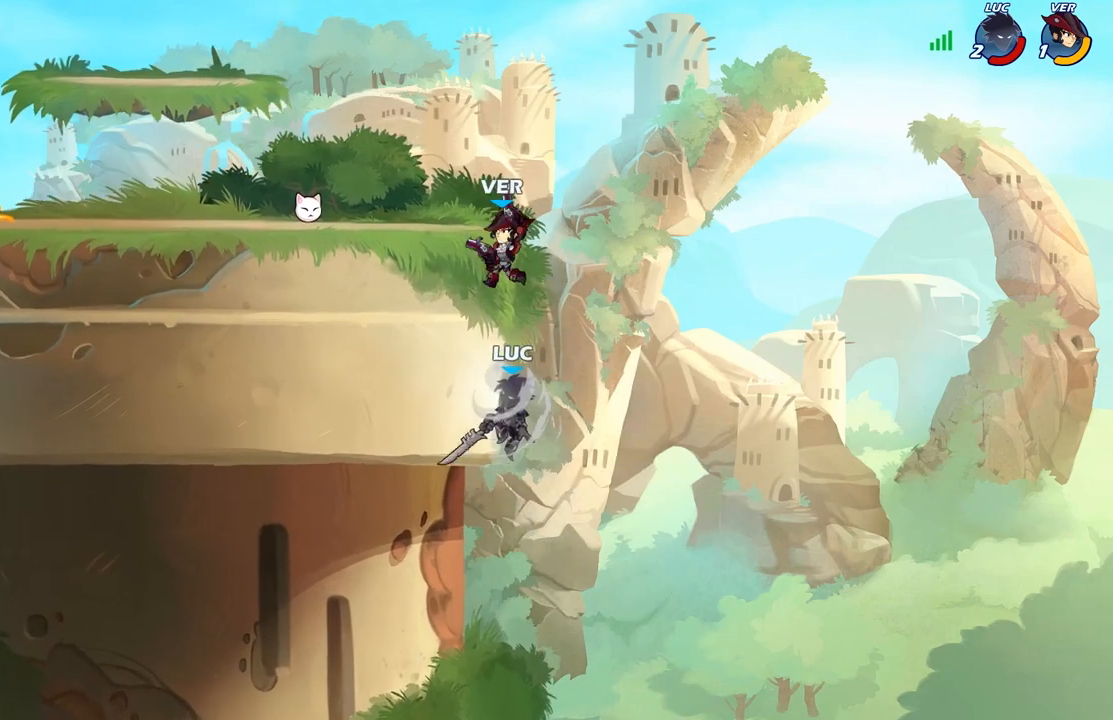
{"buttons": [], "left_stick": "up-left", "right_stick": "center", "events": [[67, "left_stick", "up-left"], [133, "left_stick", "left"], [317, "left_stick", "up-right"], [367, "A", "down"], [400, "left_stick", "up-left"], [417, "X", "down"], [467, "A", "up"], [483, "X", "up"]]}
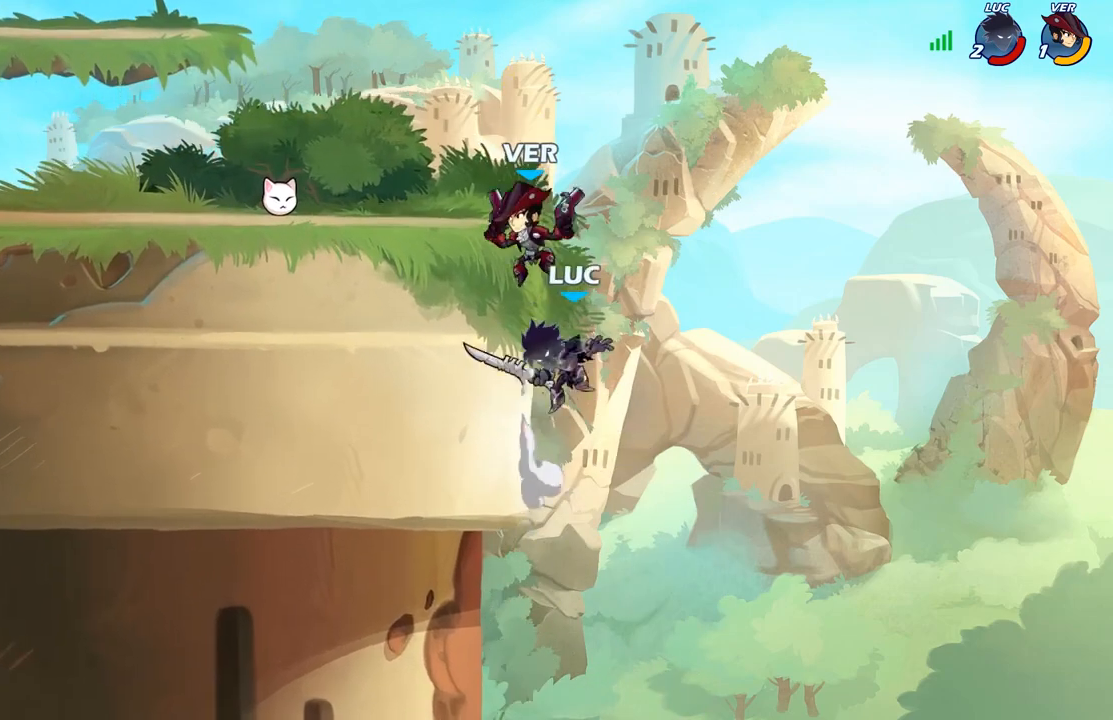
{"buttons": ["B"], "left_stick": "up-left", "right_stick": "center", "events": [[383, "A", "down"], [433, "B", "down"], [450, "A", "up"]]}
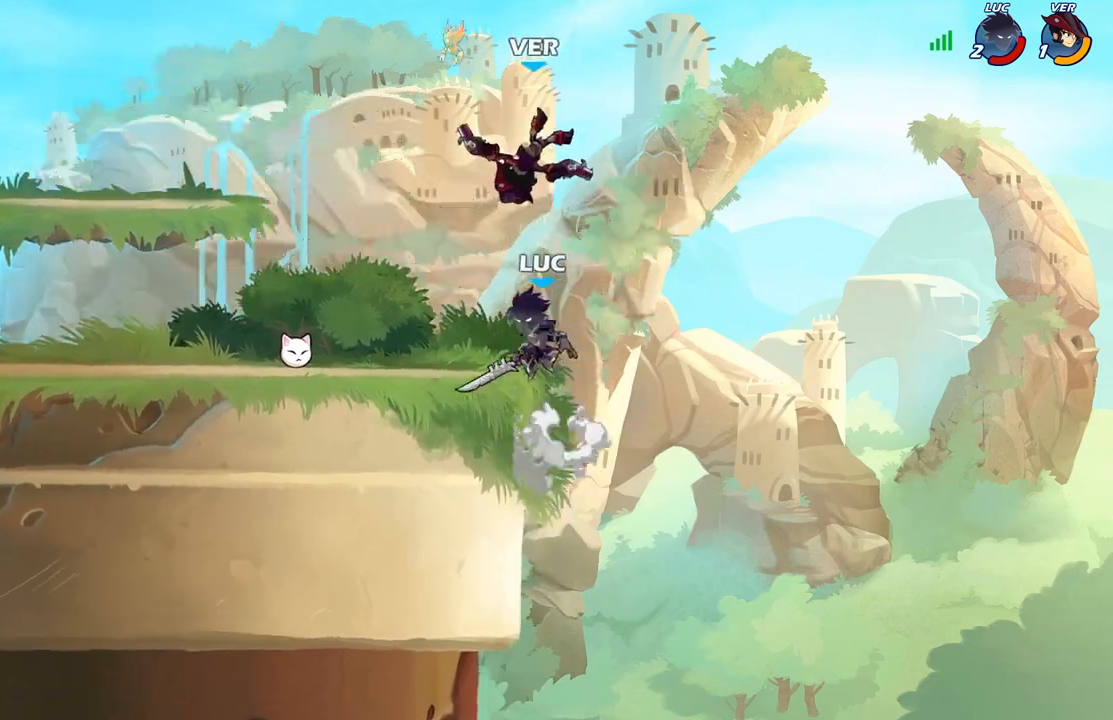
{"buttons": [], "left_stick": "up-left", "right_stick": "center", "events": [[67, "B", "up"], [117, "left_stick", "up-right"], [367, "left_stick", "up-left"]]}
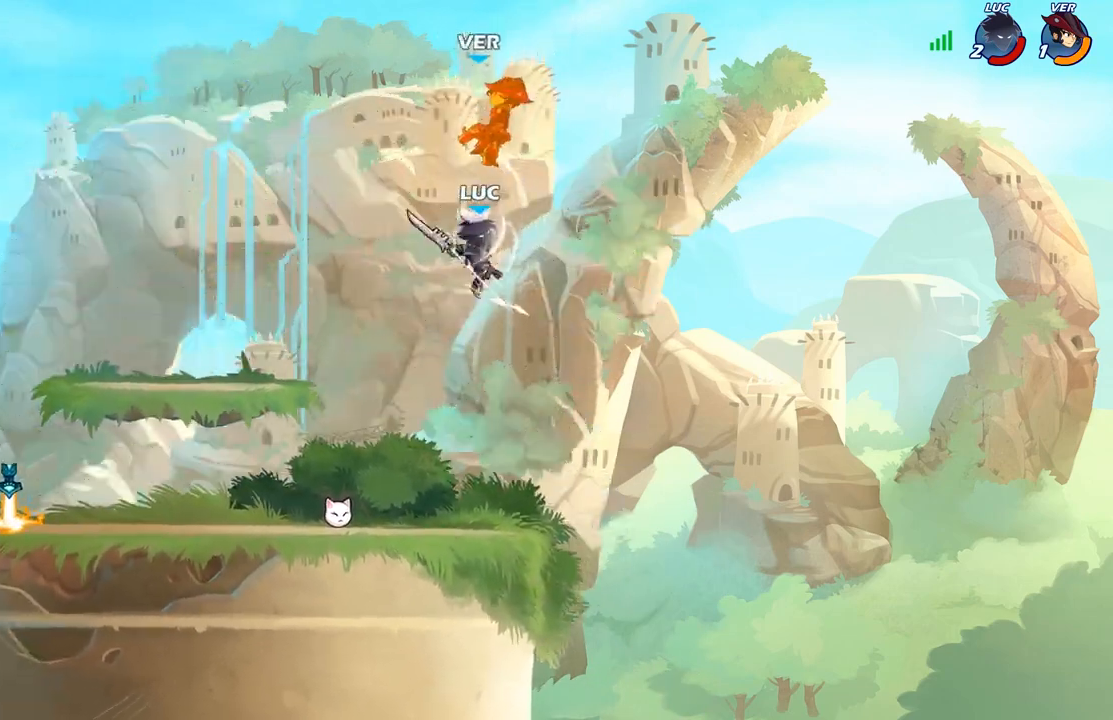
{"buttons": [], "left_stick": "center", "right_stick": "center", "events": [[217, "A", "down"], [250, "left_stick", "up-right"], [317, "A", "up"], [350, "R2", "down"], [350, "left_stick", "center"], [400, "B", "down"], [450, "R2", "up"], [467, "B", "up"]]}
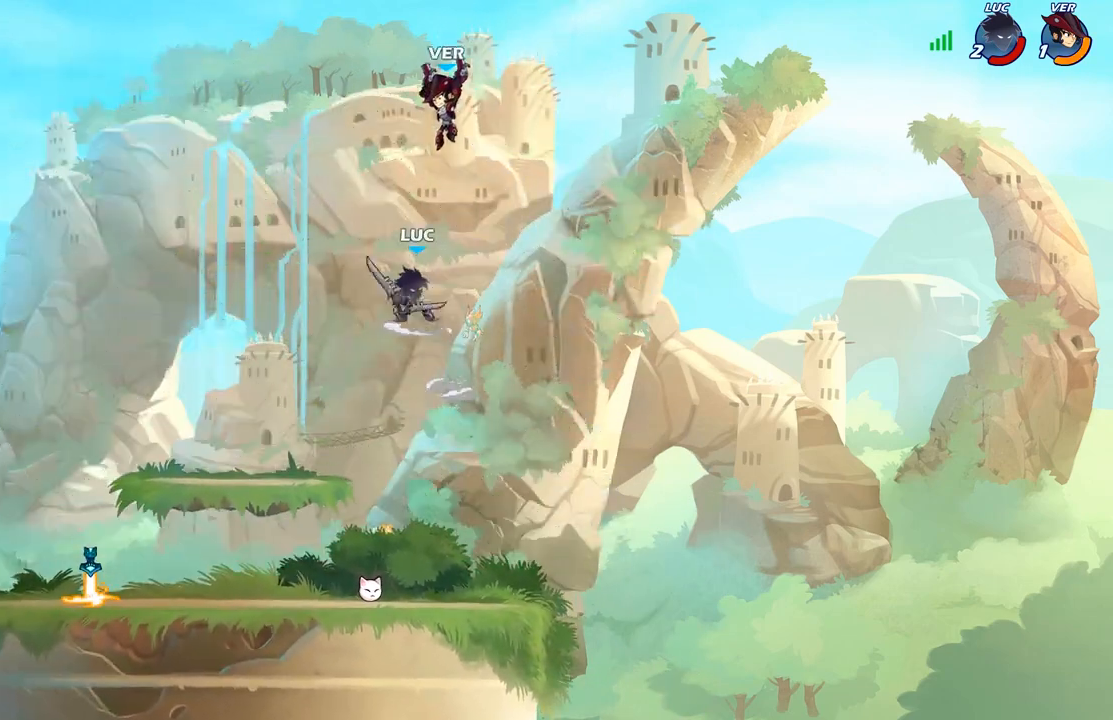
{"buttons": [], "left_stick": "center", "right_stick": "center", "events": [[67, "left_stick", "up-left"], [450, "left_stick", "center"]]}
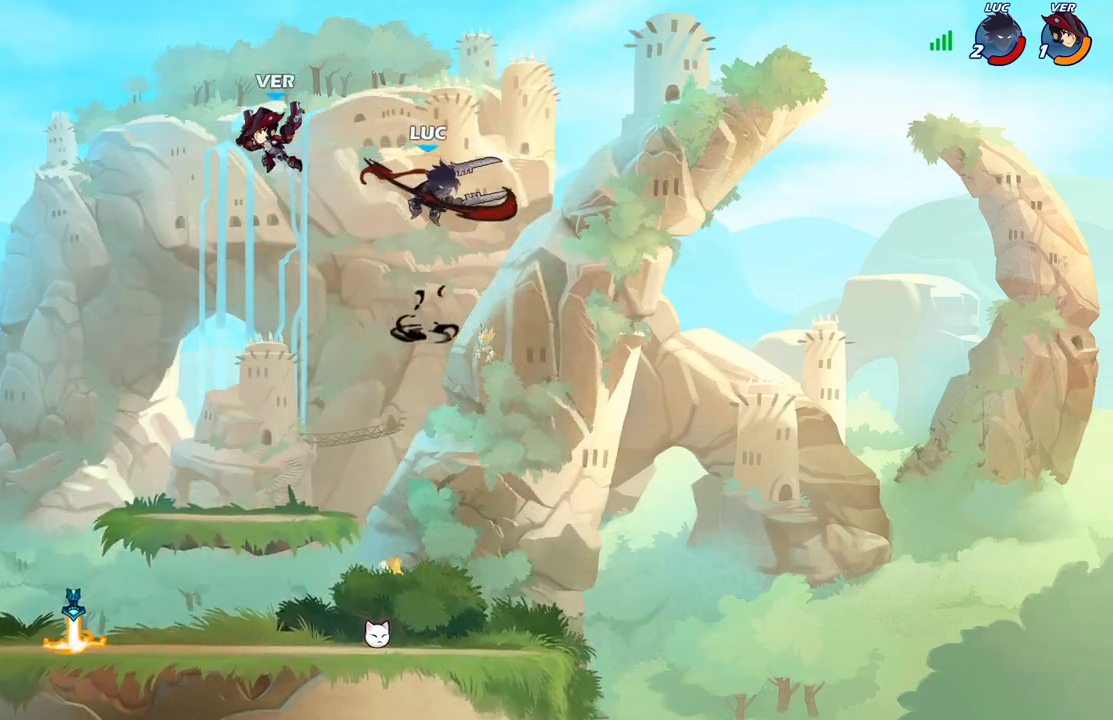
{"buttons": [], "left_stick": "right", "right_stick": "center", "events": [[217, "left_stick", "right"]]}
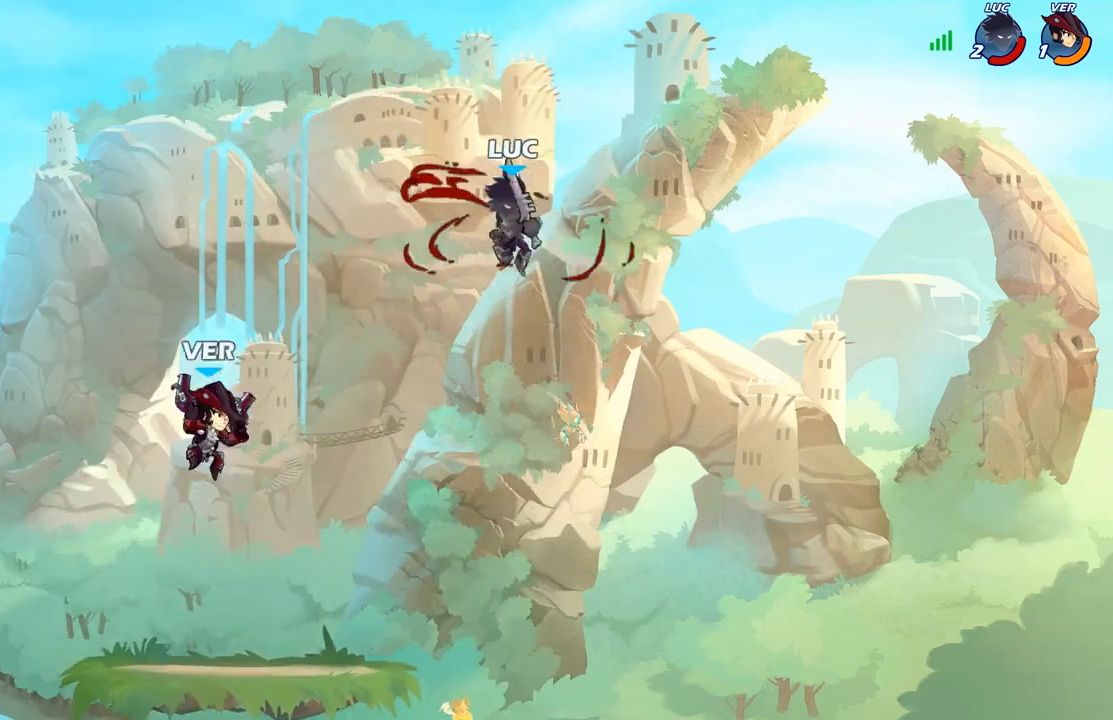
{"buttons": [], "left_stick": "down-left", "right_stick": "center", "events": [[333, "left_stick", "down-left"]]}
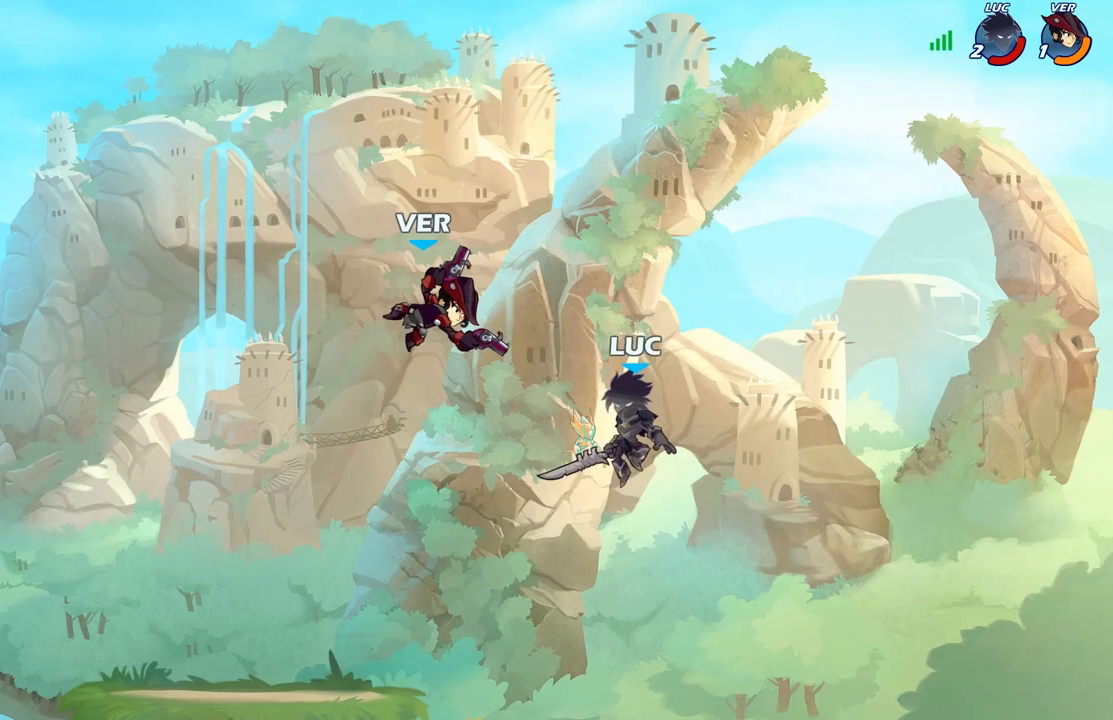
{"buttons": ["R2"], "left_stick": "left", "right_stick": "center", "events": [[350, "left_stick", "left"], [483, "R2", "down"]]}
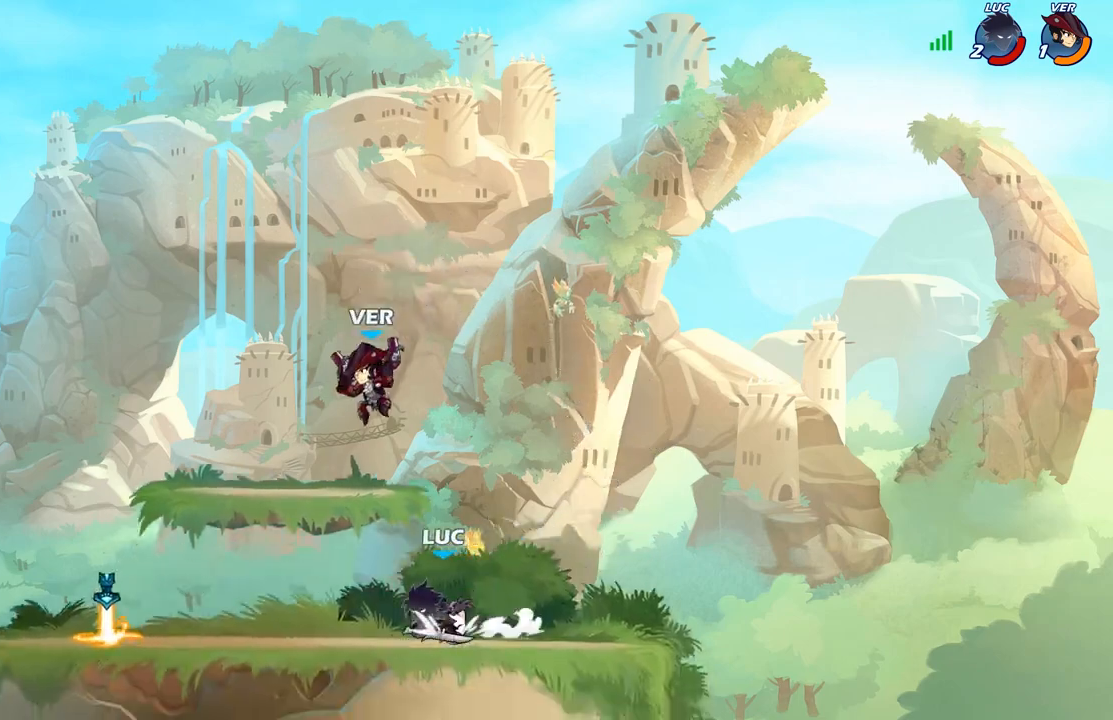
{"buttons": [], "left_stick": "up-left", "right_stick": "center", "events": [[17, "left_stick", "up-left"], [100, "R2", "up"], [117, "X", "down"], [200, "X", "up"]]}
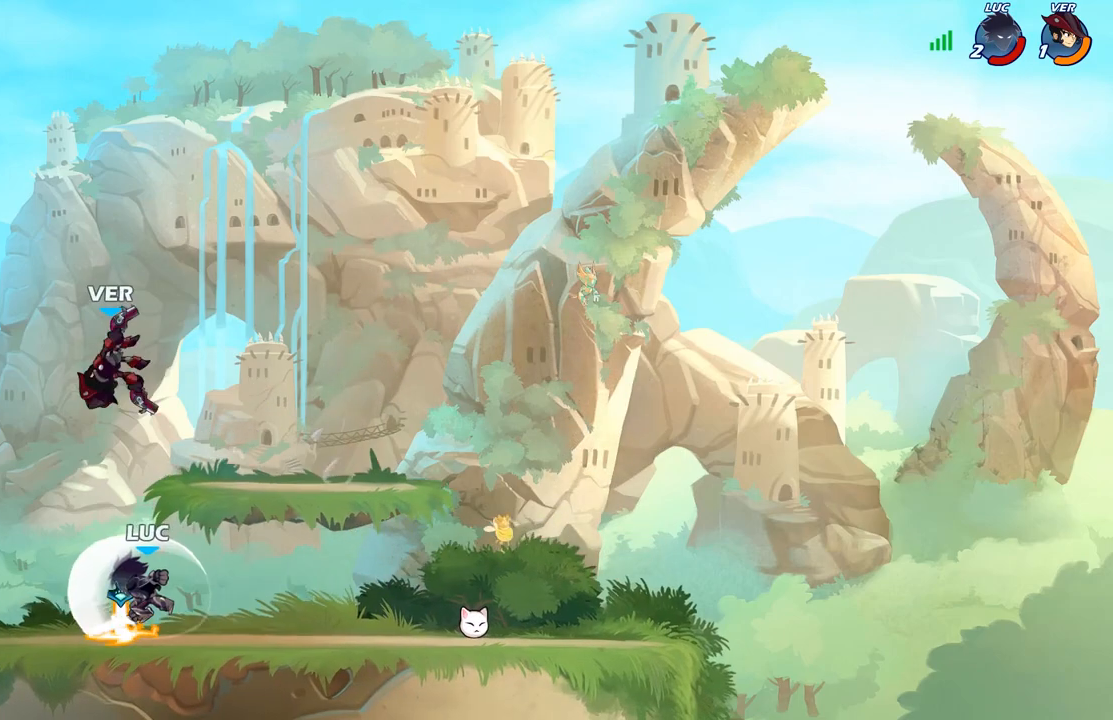
{"buttons": ["X"], "left_stick": "center", "right_stick": "center", "events": [[300, "left_stick", "center"], [333, "X", "down"], [417, "X", "up"], [483, "X", "down"]]}
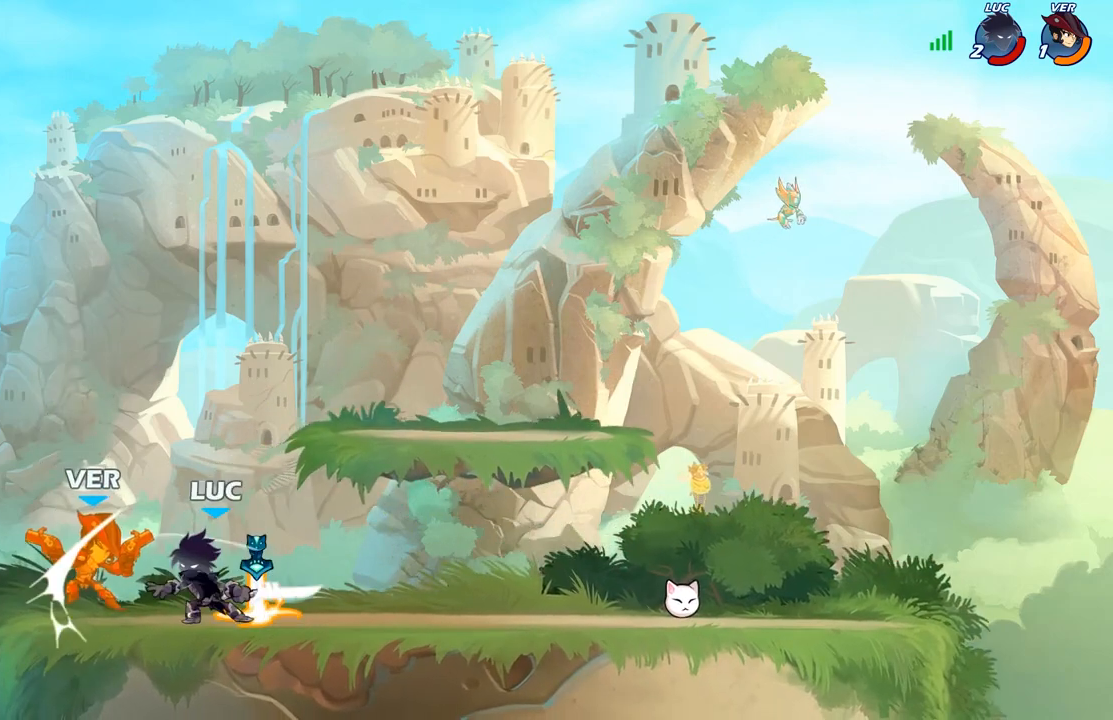
{"buttons": [], "left_stick": "center", "right_stick": "center", "events": [[100, "X", "up"], [150, "X", "down"], [250, "X", "up"], [333, "X", "down"], [467, "X", "up"]]}
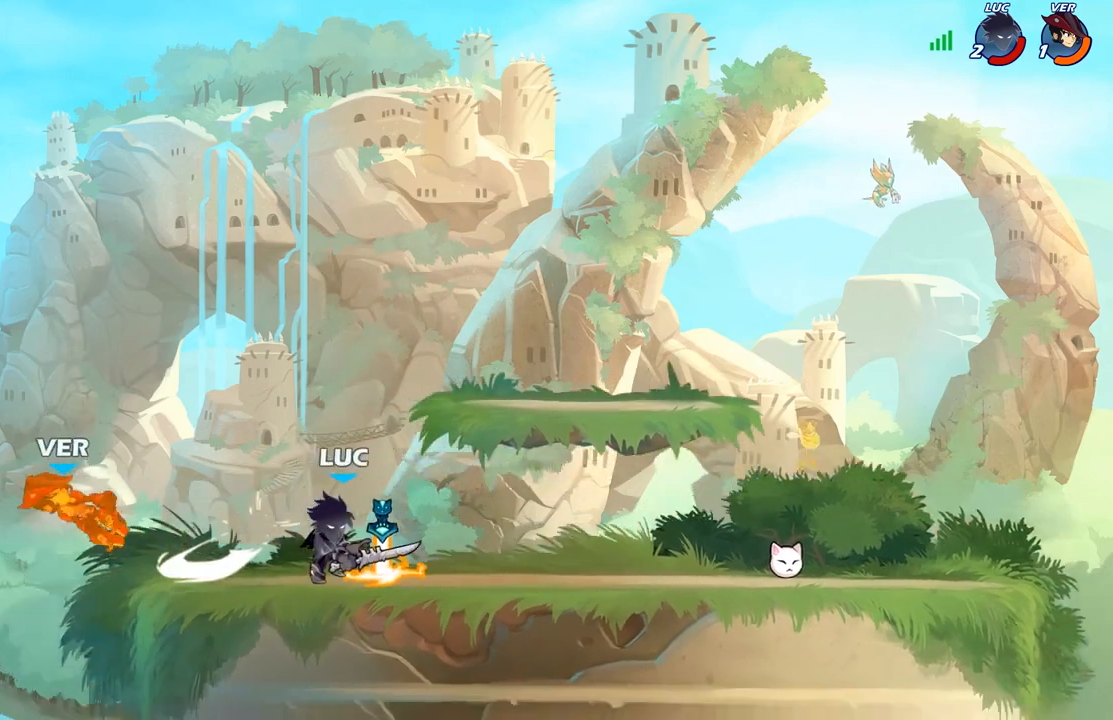
{"buttons": ["B"], "left_stick": "down", "right_stick": "center", "events": [[400, "left_stick", "down"], [467, "B", "down"]]}
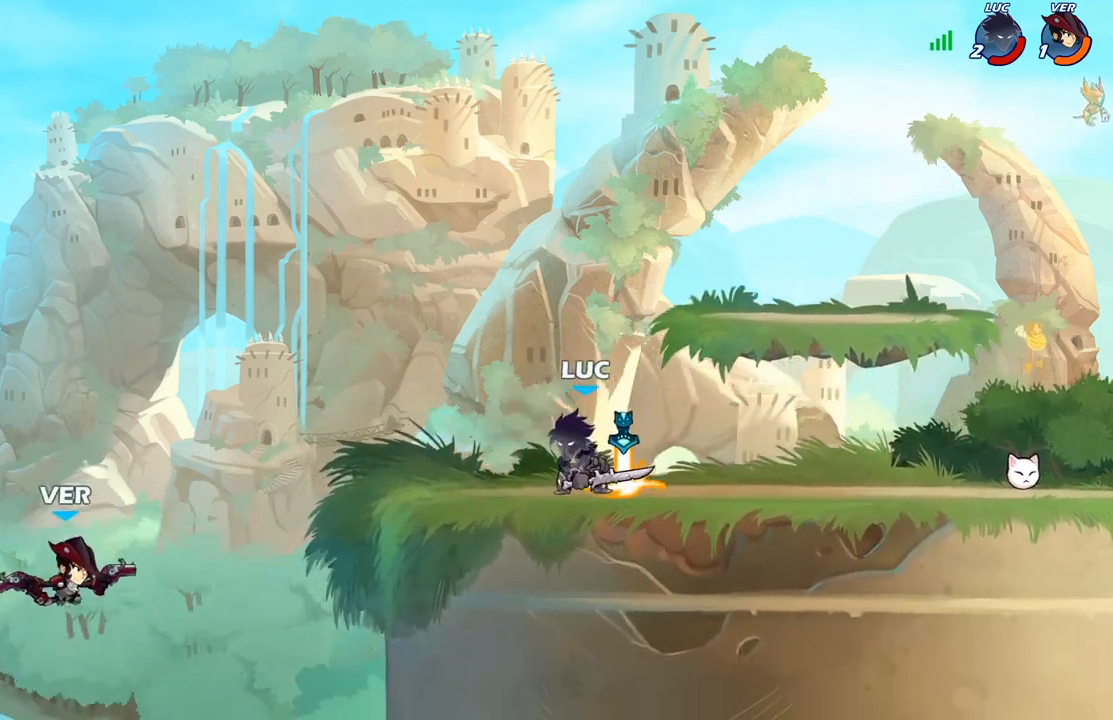
{"buttons": [], "left_stick": "center", "right_stick": "center", "events": [[433, "B", "up"], [500, "left_stick", "center"]]}
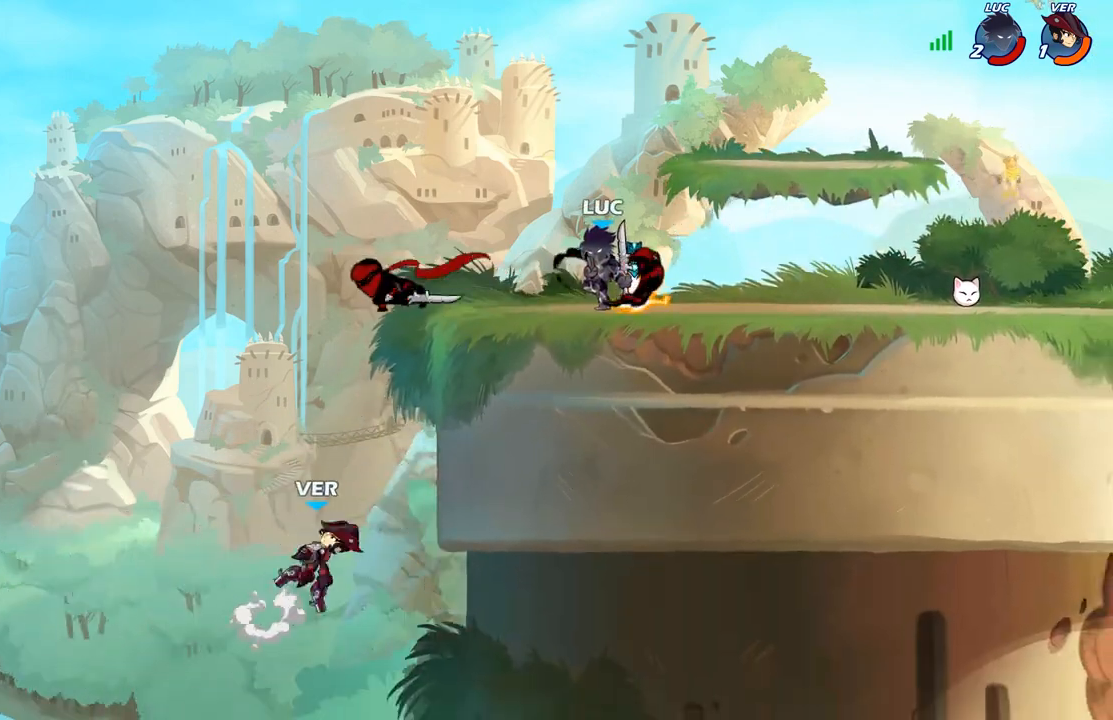
{"buttons": [], "left_stick": "center", "right_stick": "center", "events": []}
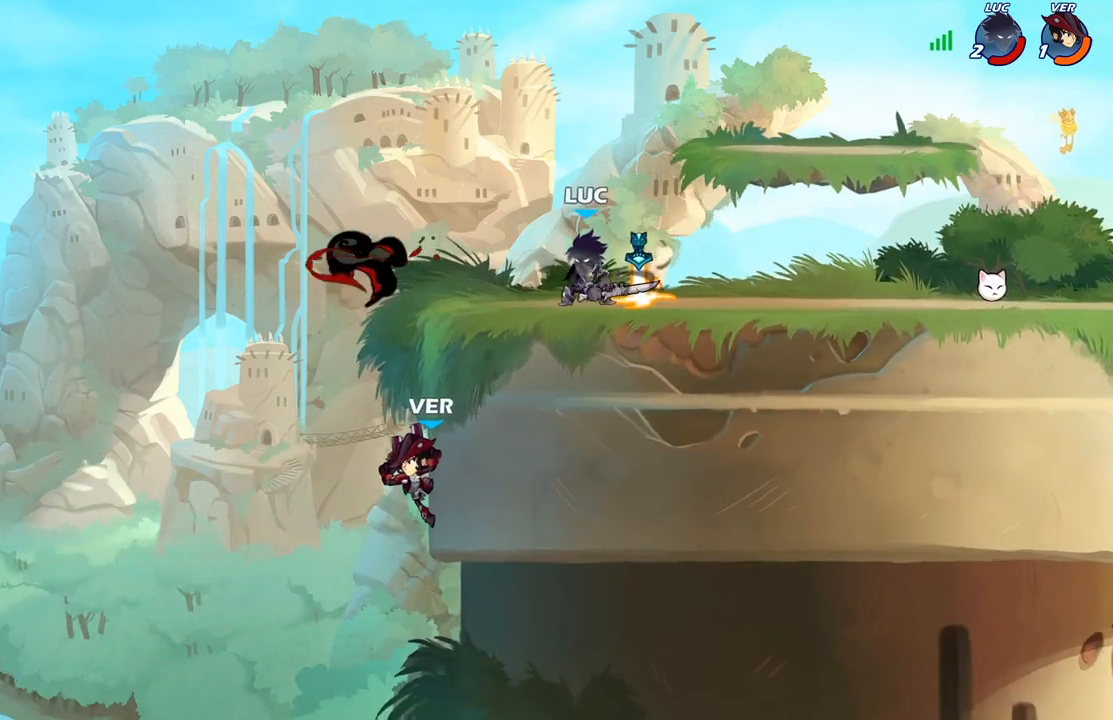
{"buttons": ["B"], "left_stick": "down", "right_stick": "center", "events": [[183, "left_stick", "left"], [267, "R2", "down"], [350, "left_stick", "down-left"], [367, "A", "down"], [400, "R2", "up"], [433, "B", "down"], [450, "A", "up"], [483, "left_stick", "down"]]}
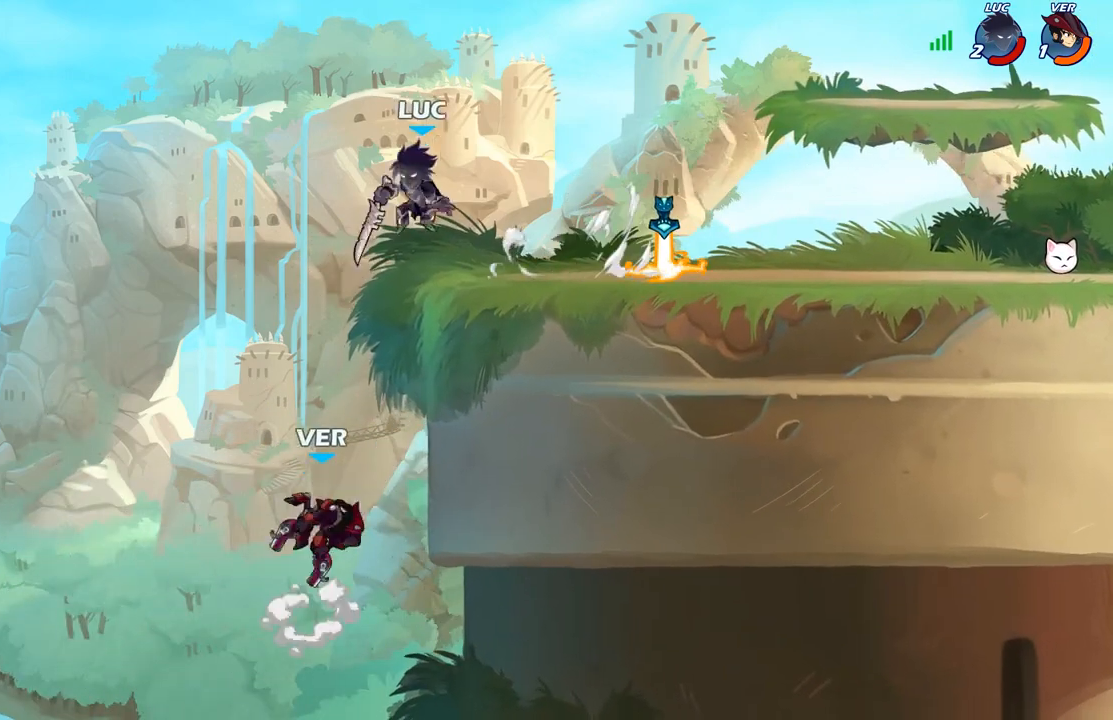
{"buttons": [], "left_stick": "center", "right_stick": "center", "events": [[467, "B", "up"], [500, "left_stick", "center"]]}